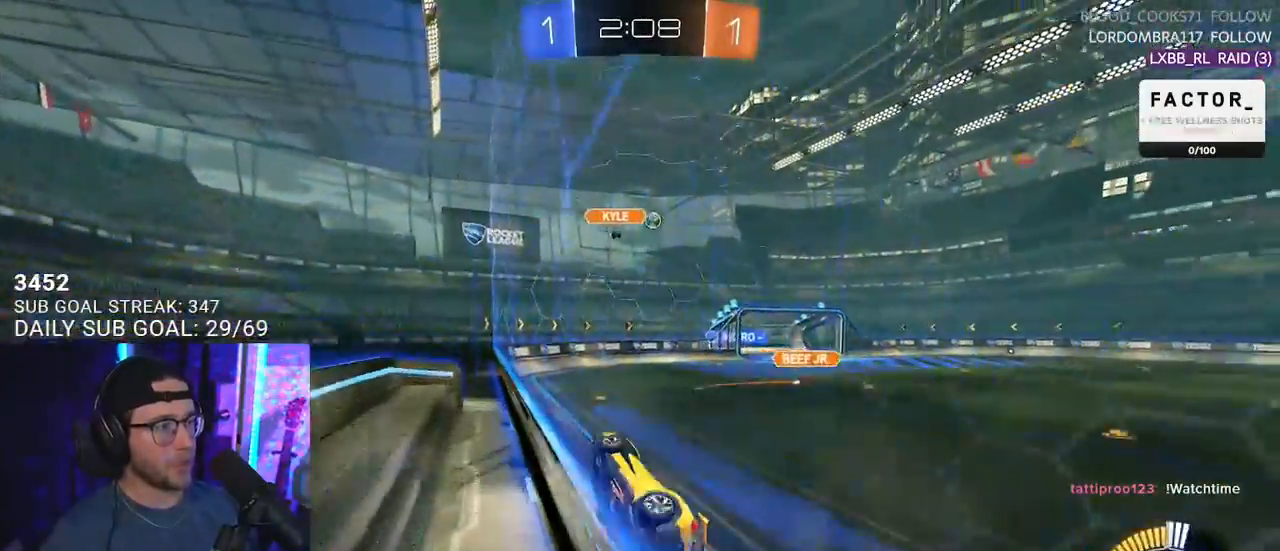
Gameplay with a controller (PlayStation layout); each line is a JSON object with the inputs held at the frame after it. "events" lists button and stick changes between this image and that frame as [ms after this image, input, new state], when the widget could be followed in between. Not read: START.
{"buttons": ["R1", "R2"], "left_stick": "center", "right_stick": "center", "events": [[400, "left_stick", "center"]]}
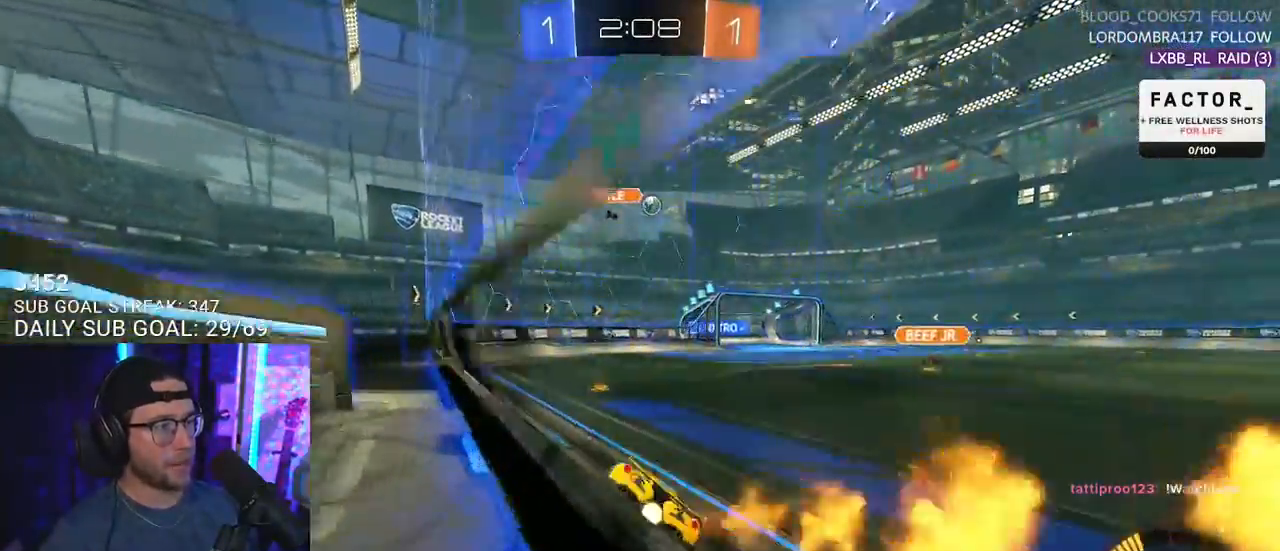
{"buttons": ["R2"], "left_stick": "center", "right_stick": "center", "events": [[100, "left_stick", "right"], [250, "left_stick", "center"], [367, "R1", "up"]]}
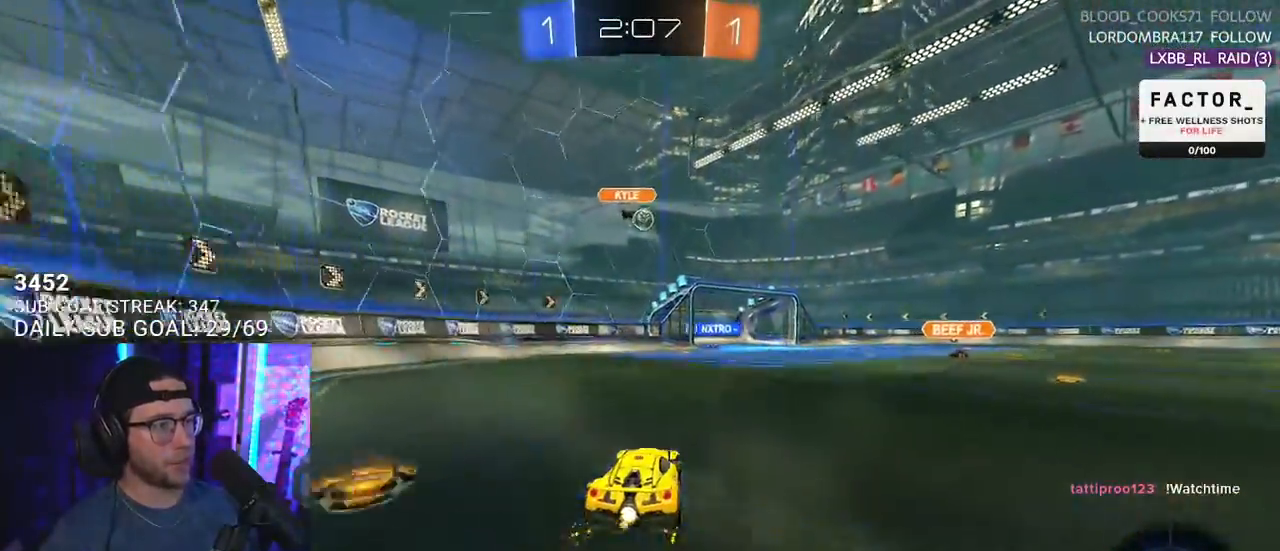
{"buttons": ["R2"], "left_stick": "center", "right_stick": "center", "events": []}
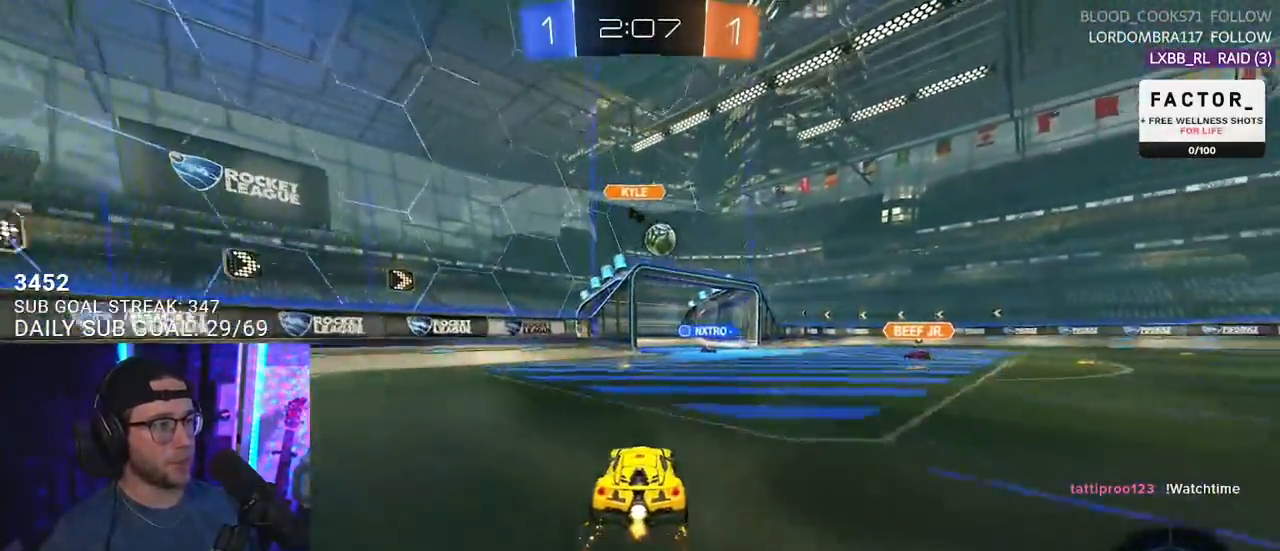
{"buttons": ["R2"], "left_stick": "right", "right_stick": "center", "events": [[67, "left_stick", "right"], [167, "left_stick", "left"], [283, "left_stick", "center"], [417, "left_stick", "right"]]}
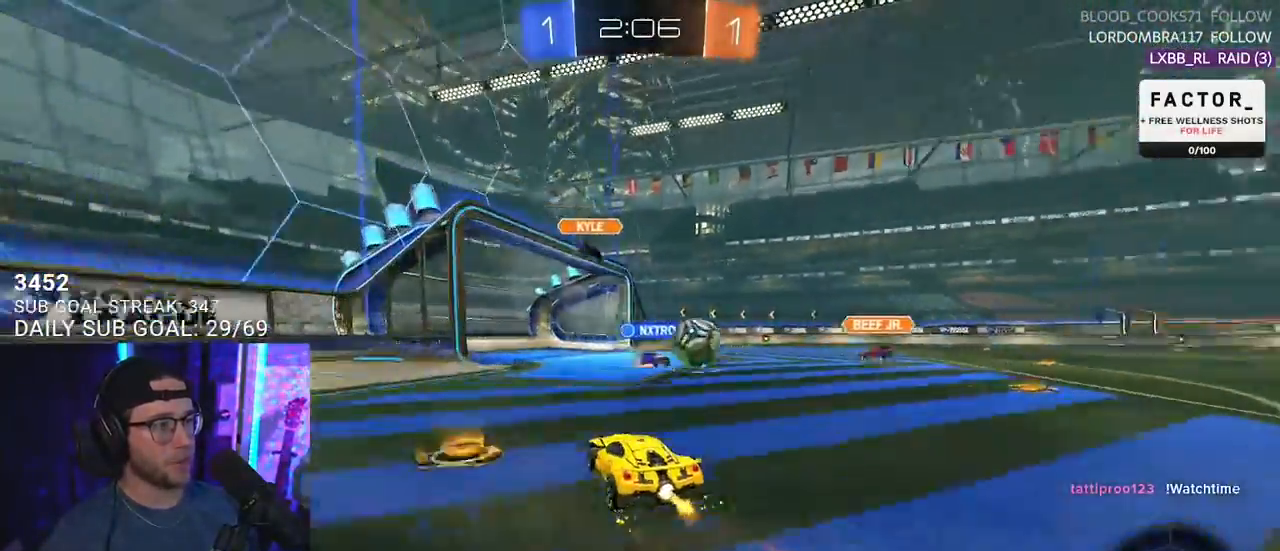
{"buttons": ["SQUARE", "R2"], "left_stick": "right", "right_stick": "center", "events": [[433, "SQUARE", "down"]]}
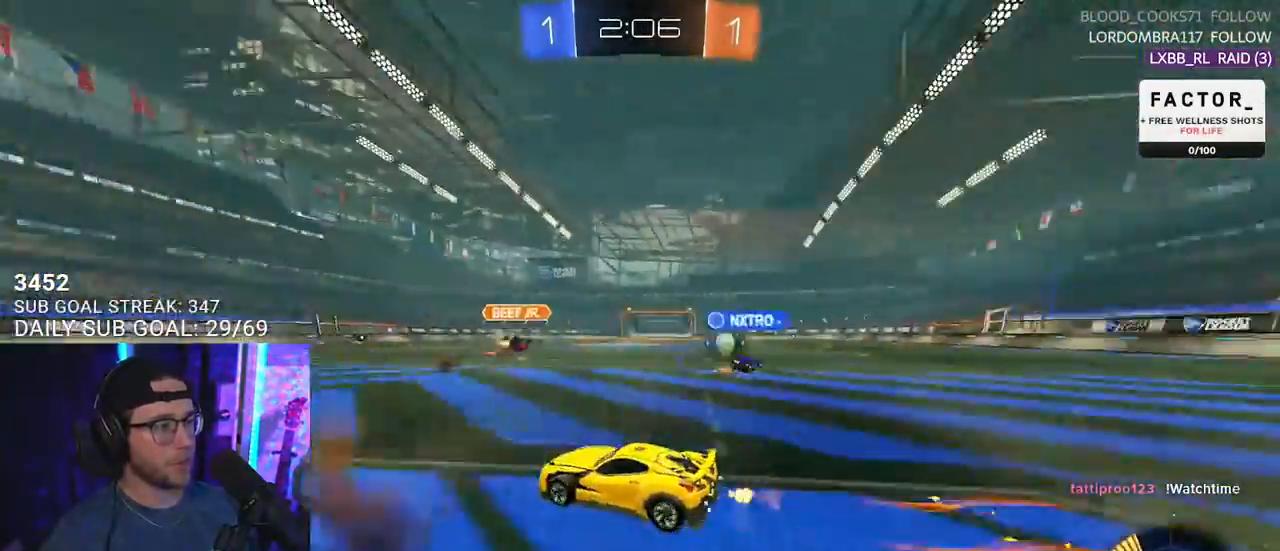
{"buttons": ["CROSS", "L2", "R2"], "left_stick": "up-left", "right_stick": "center", "events": [[50, "SQUARE", "up"], [167, "R1", "down"], [267, "TRIANGLE", "down"], [350, "TRIANGLE", "up"], [383, "R1", "up"], [450, "CROSS", "down"], [500, "L2", "down"], [500, "left_stick", "up-left"]]}
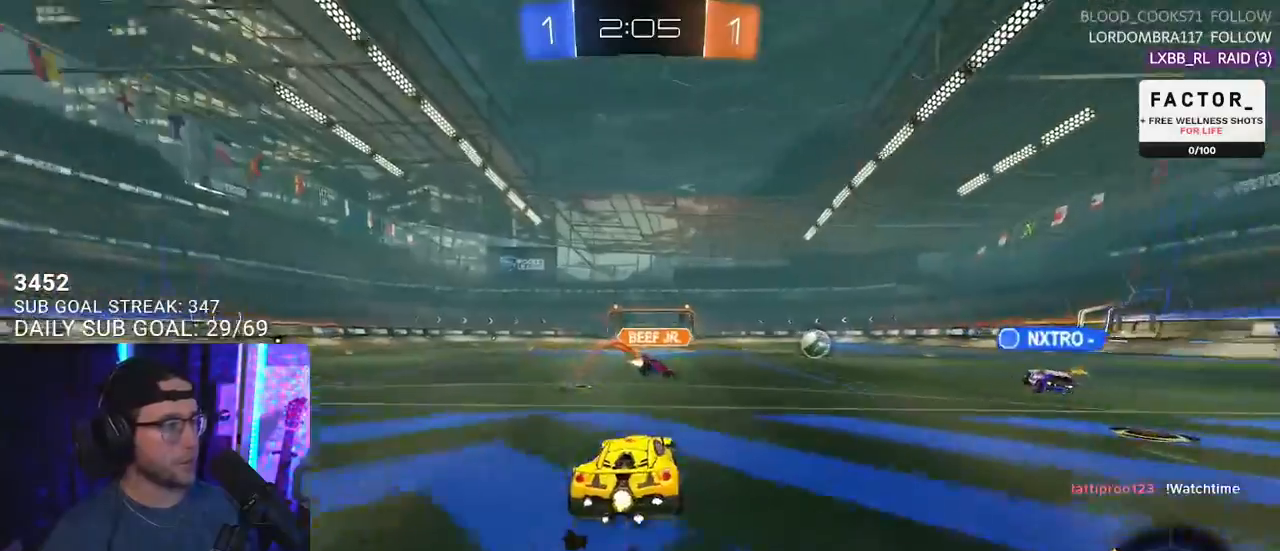
{"buttons": ["L2"], "left_stick": "down-left", "right_stick": "center", "events": [[33, "CROSS", "up"], [83, "CROSS", "down"], [133, "L2", "up"], [133, "SQUARE", "down"], [133, "left_stick", "down"], [183, "CROSS", "up"], [200, "SQUARE", "up"], [233, "L2", "down"], [267, "left_stick", "down-left"], [367, "R2", "up"]]}
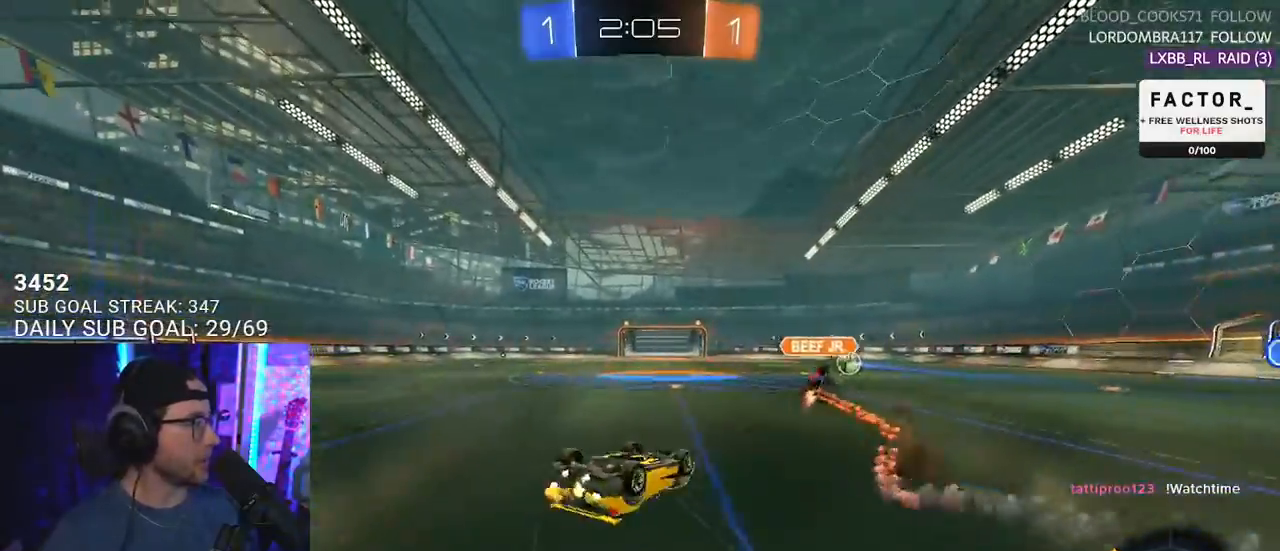
{"buttons": ["R2"], "left_stick": "center", "right_stick": "center", "events": [[33, "R2", "down"], [67, "TRIANGLE", "down"], [150, "TRIANGLE", "up"], [433, "L2", "up"], [433, "left_stick", "center"]]}
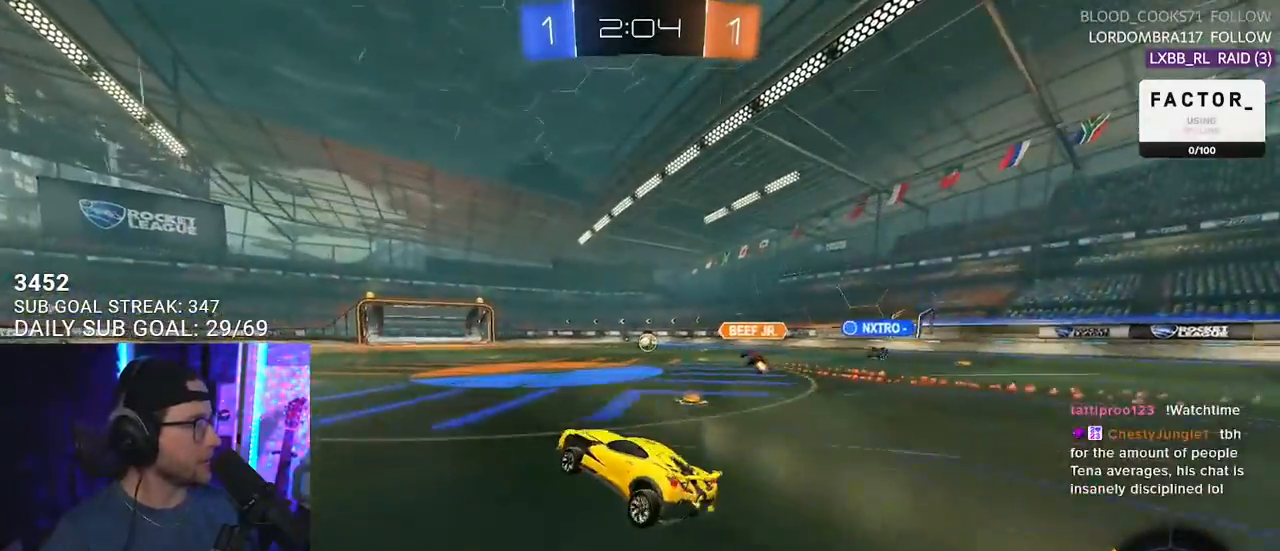
{"buttons": ["R2"], "left_stick": "left", "right_stick": "center", "events": [[83, "left_stick", "left"], [200, "left_stick", "center"], [233, "TRIANGLE", "down"], [317, "TRIANGLE", "up"], [383, "left_stick", "left"]]}
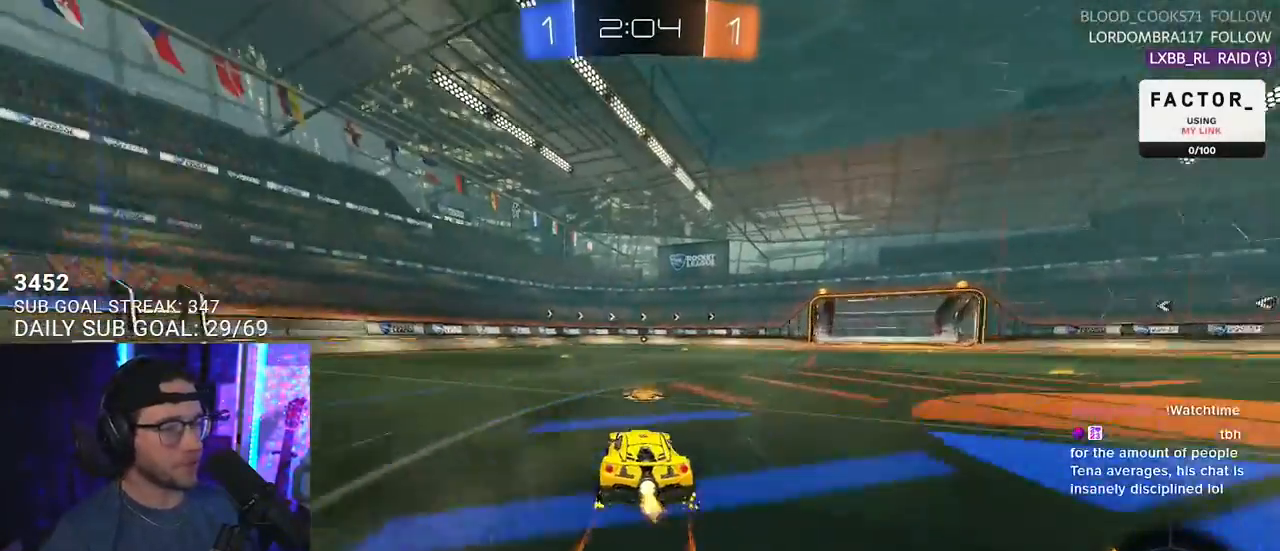
{"buttons": ["R2"], "left_stick": "center", "right_stick": "center", "events": [[17, "left_stick", "center"], [217, "left_stick", "left"], [233, "TRIANGLE", "down"], [250, "R1", "down"], [317, "left_stick", "center"], [333, "TRIANGLE", "up"], [367, "R1", "up"]]}
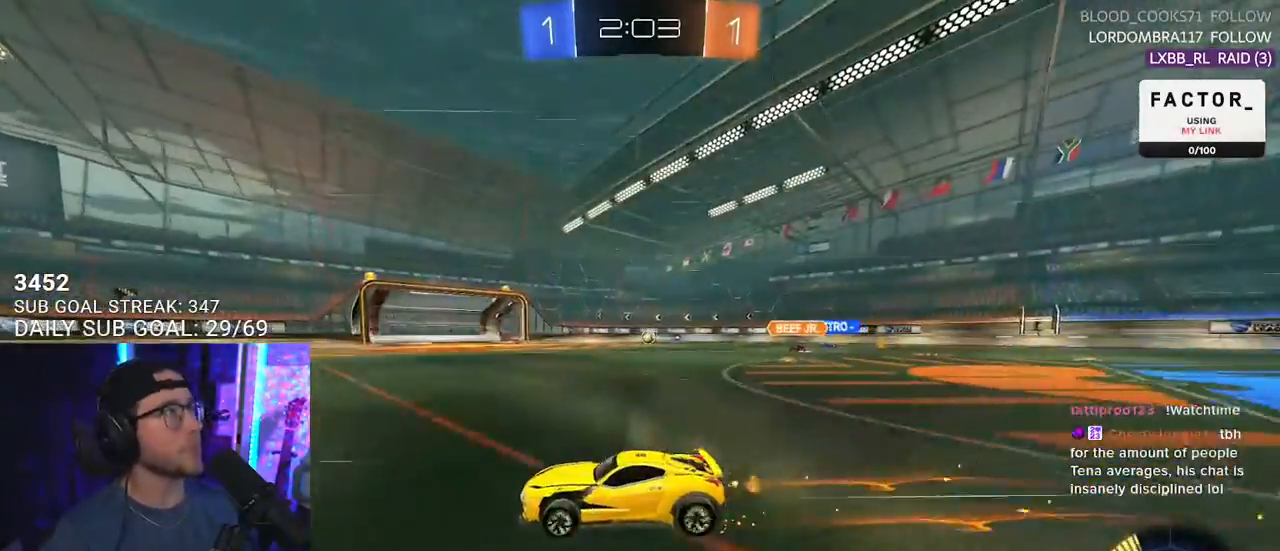
{"buttons": ["R2"], "left_stick": "right", "right_stick": "center", "events": [[67, "left_stick", "right"]]}
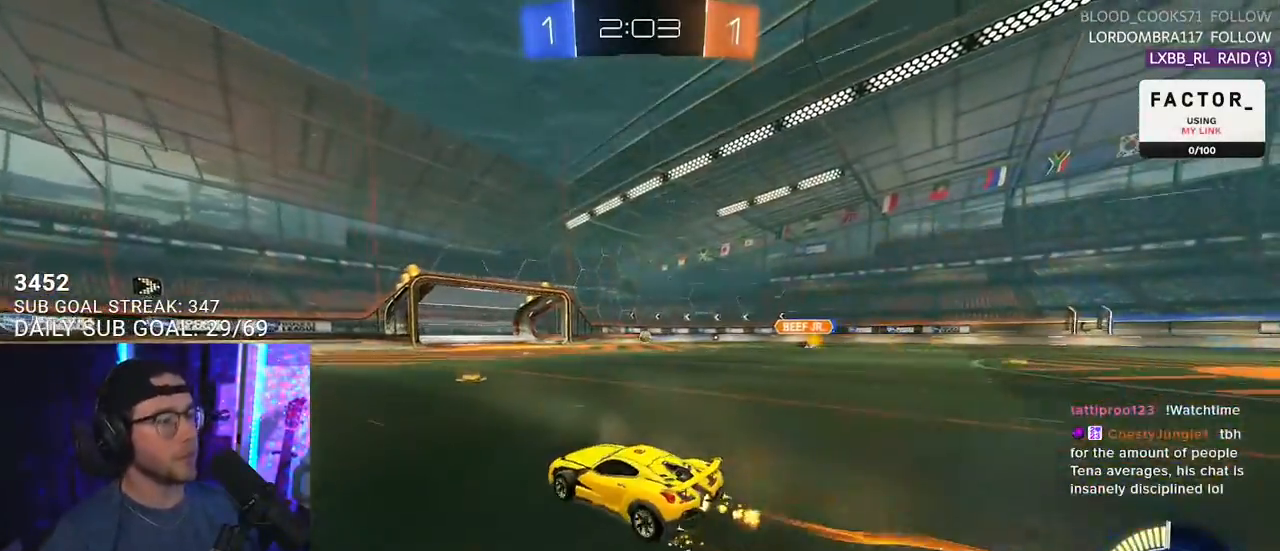
{"buttons": ["R2"], "left_stick": "right", "right_stick": "center", "events": [[333, "SQUARE", "down"], [467, "SQUARE", "up"]]}
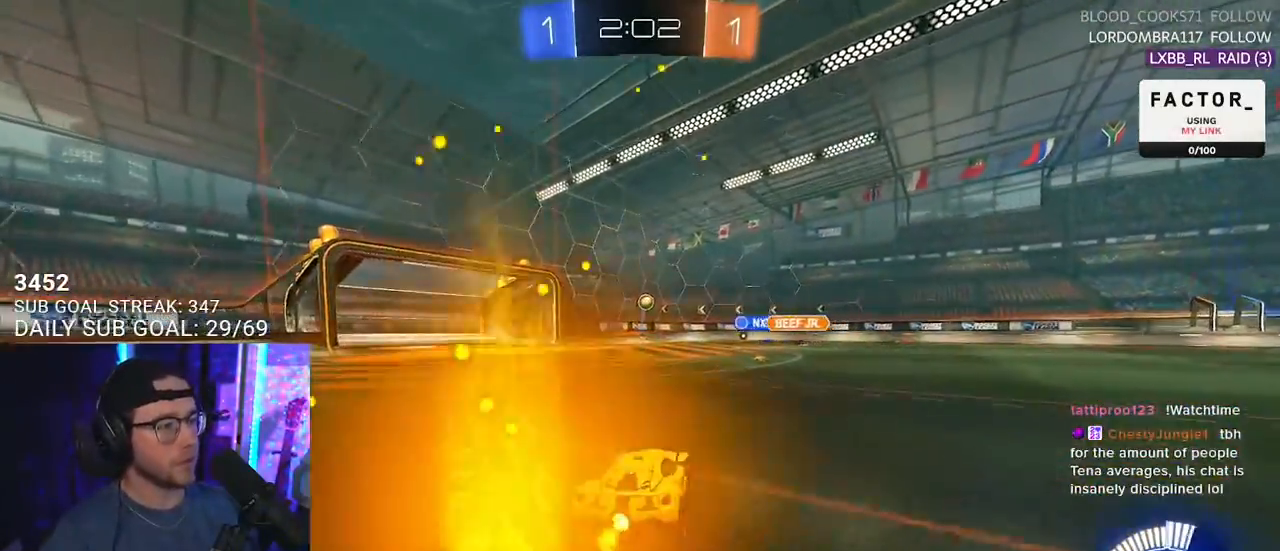
{"buttons": ["R1", "R2"], "left_stick": "right", "right_stick": "center", "events": [[333, "R1", "down"]]}
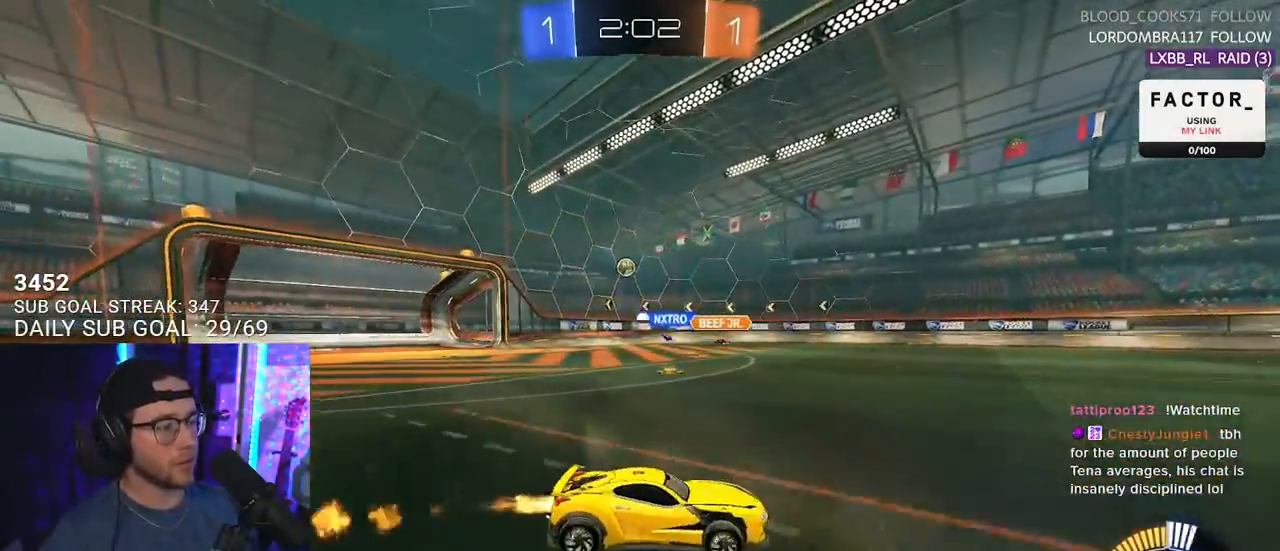
{"buttons": ["SQUARE", "R2"], "left_stick": "left", "right_stick": "center", "events": [[283, "left_stick", "left"], [433, "SQUARE", "down"], [450, "R1", "up"]]}
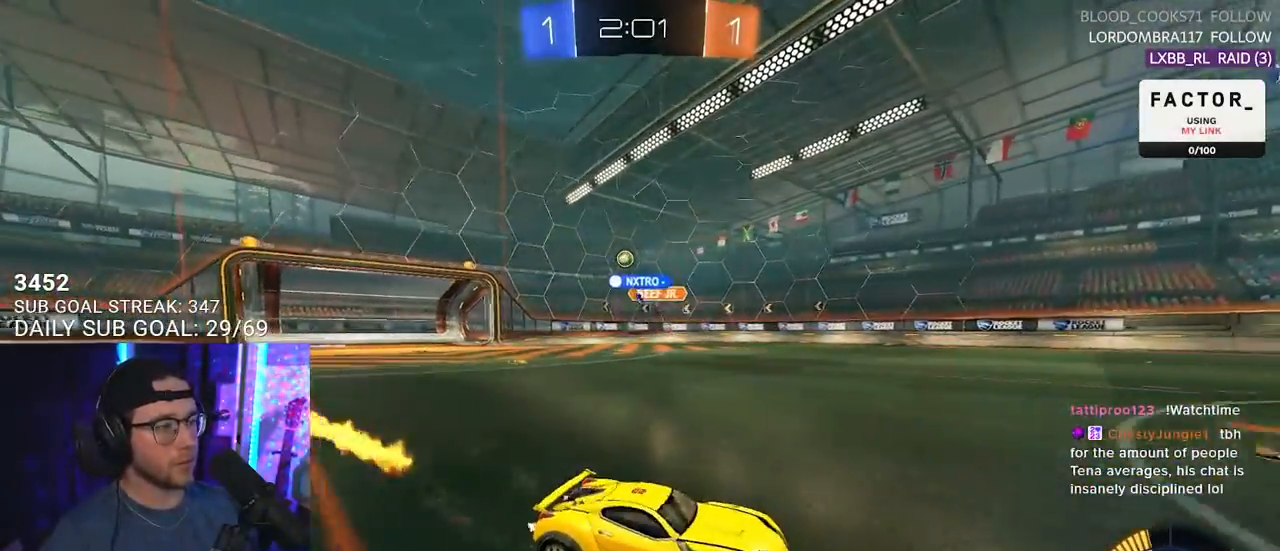
{"buttons": ["R2"], "left_stick": "left", "right_stick": "center", "events": [[117, "SQUARE", "up"]]}
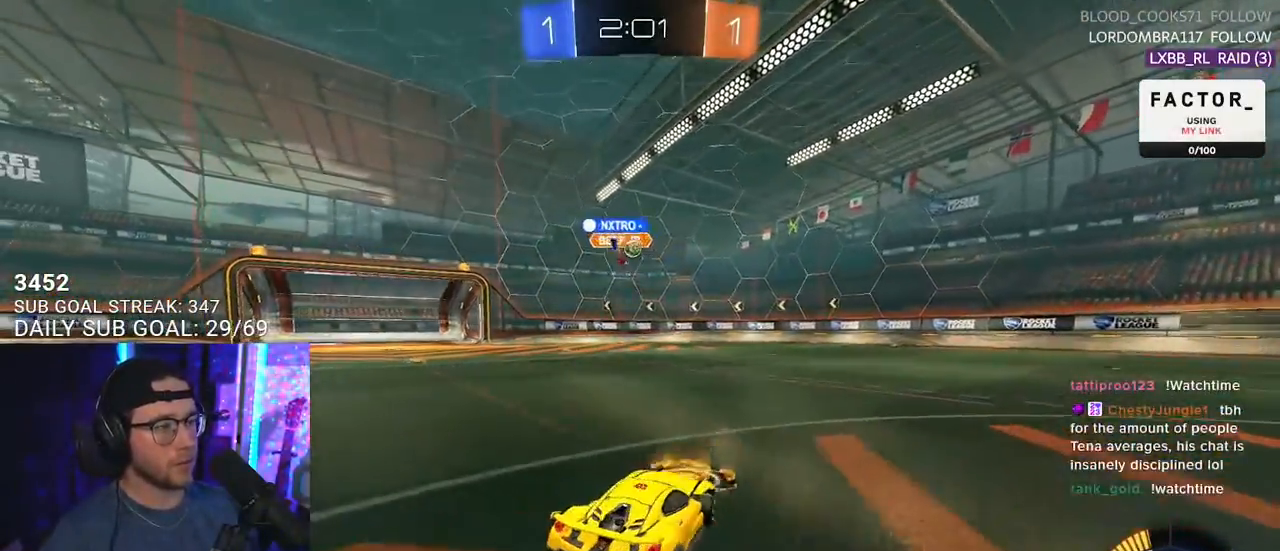
{"buttons": ["SQUARE", "R2"], "left_stick": "right", "right_stick": "center", "events": [[50, "left_stick", "center"], [267, "left_stick", "right"], [383, "R2", "up"], [417, "L2", "down"], [450, "R2", "down"], [483, "L2", "up"], [483, "SQUARE", "down"]]}
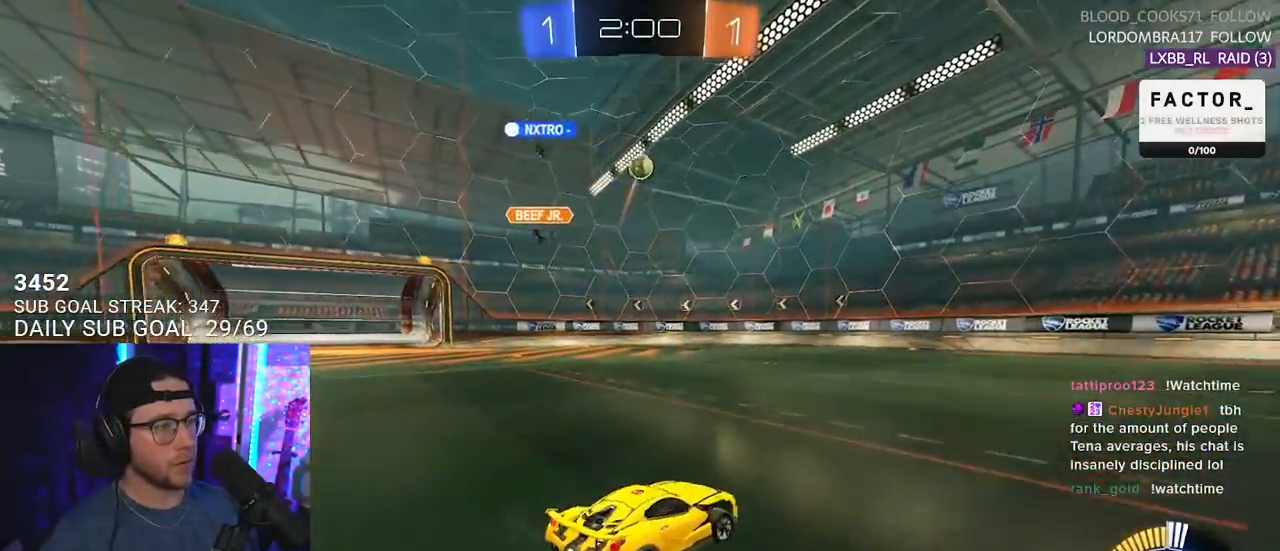
{"buttons": ["R2"], "left_stick": "right", "right_stick": "center", "events": [[100, "SQUARE", "up"]]}
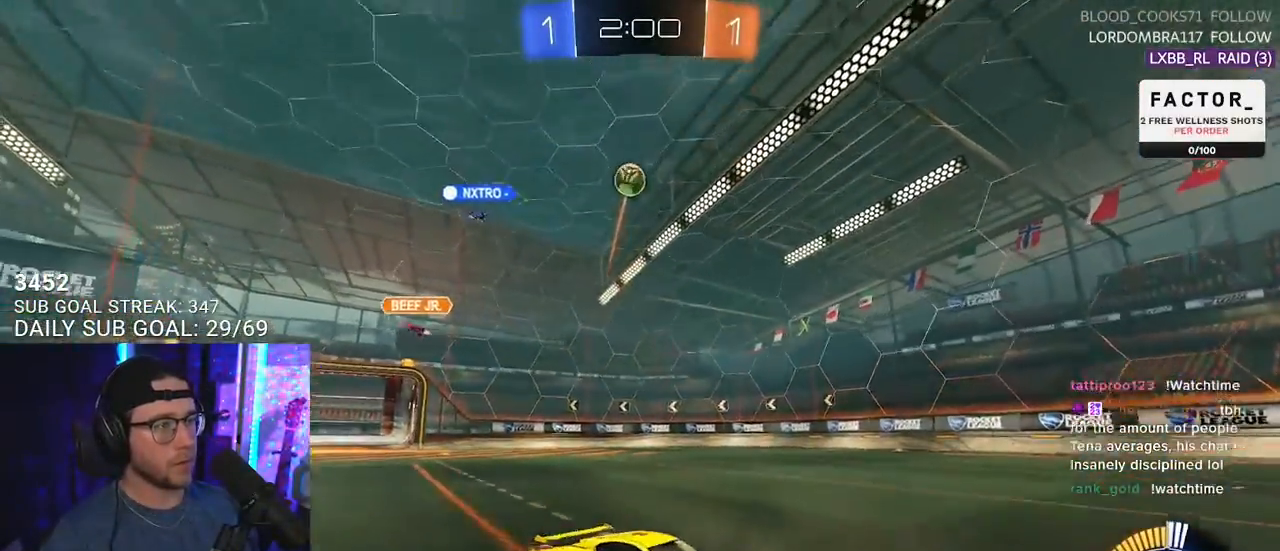
{"buttons": ["CROSS", "R2"], "left_stick": "center", "right_stick": "center", "events": [[167, "L2", "down"], [167, "R2", "up"], [200, "left_stick", "down"], [250, "CROSS", "down"], [267, "R2", "down"], [317, "L3", "down"], [350, "L2", "up"], [400, "L3", "up"], [433, "CROSS", "up"], [450, "left_stick", "center"], [483, "CROSS", "down"]]}
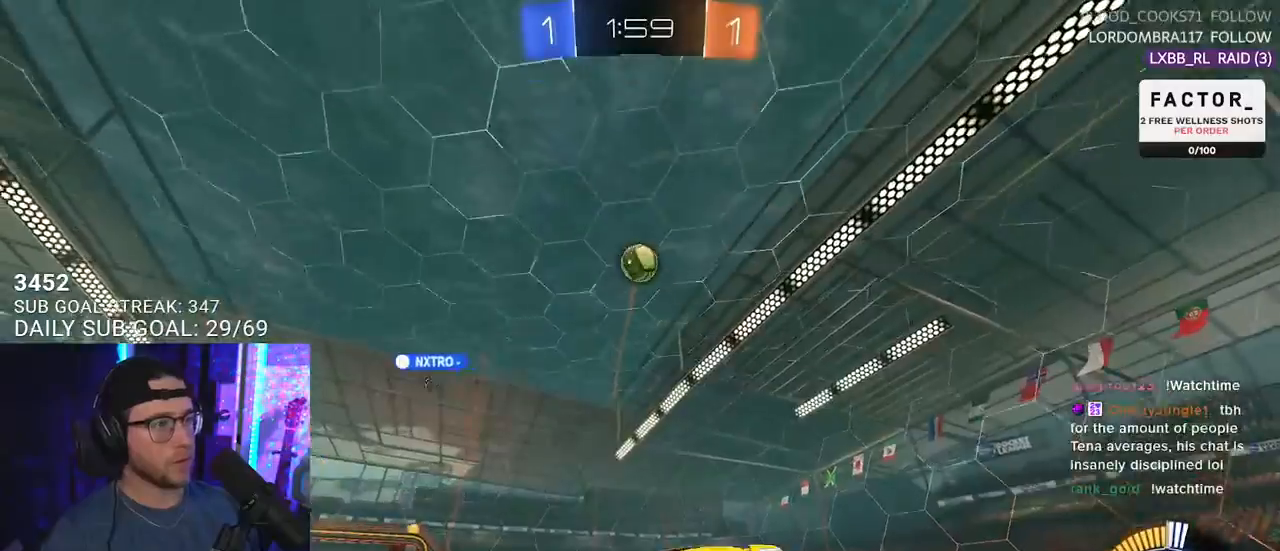
{"buttons": ["R1", "R2", "L3"], "left_stick": "up-left", "right_stick": "center", "events": [[33, "L3", "down"], [33, "left_stick", "down-left"], [100, "R1", "down"], [150, "CROSS", "up"], [217, "left_stick", "up-left"]]}
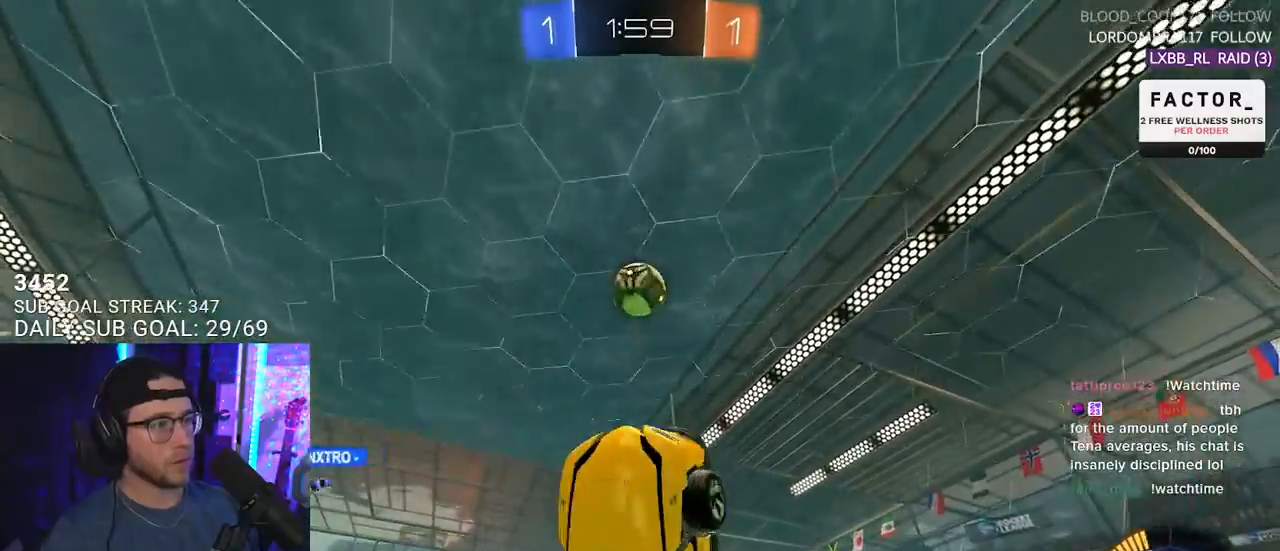
{"buttons": ["R1", "R2", "L3"], "left_stick": "down-right", "right_stick": "center", "events": [[67, "left_stick", "down-left"], [117, "left_stick", "up-right"], [133, "L3", "up"], [183, "L3", "down"], [233, "left_stick", "right"], [317, "R1", "up"], [417, "left_stick", "down-right"], [433, "R1", "down"]]}
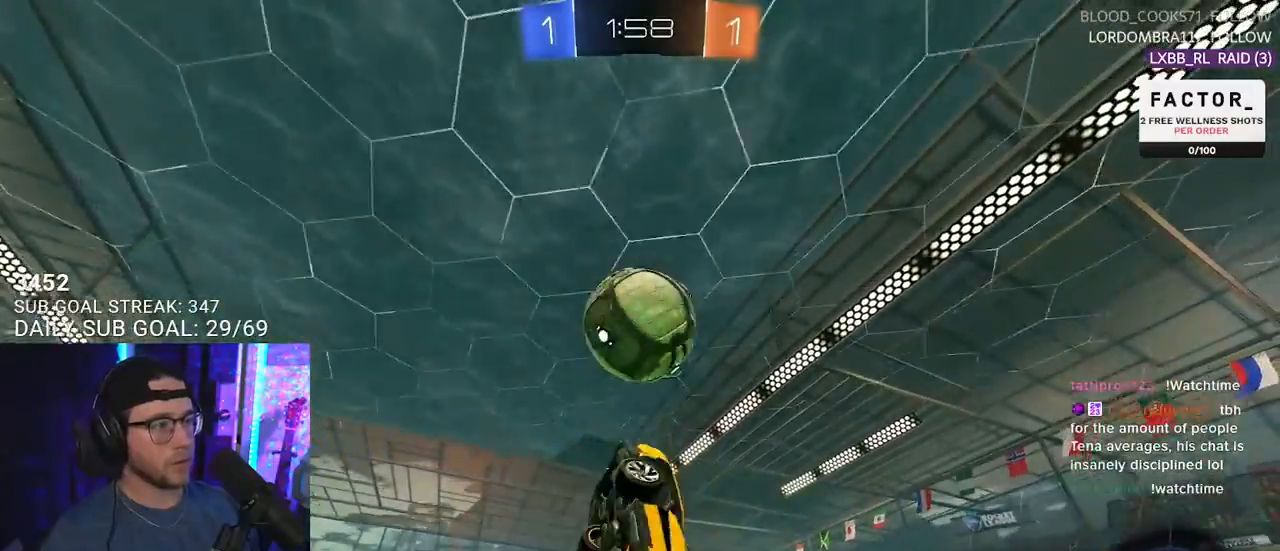
{"buttons": ["R2", "L3"], "left_stick": "up-left", "right_stick": "center", "events": [[117, "left_stick", "down-left"], [233, "left_stick", "left"], [283, "R1", "up"], [400, "left_stick", "up-left"]]}
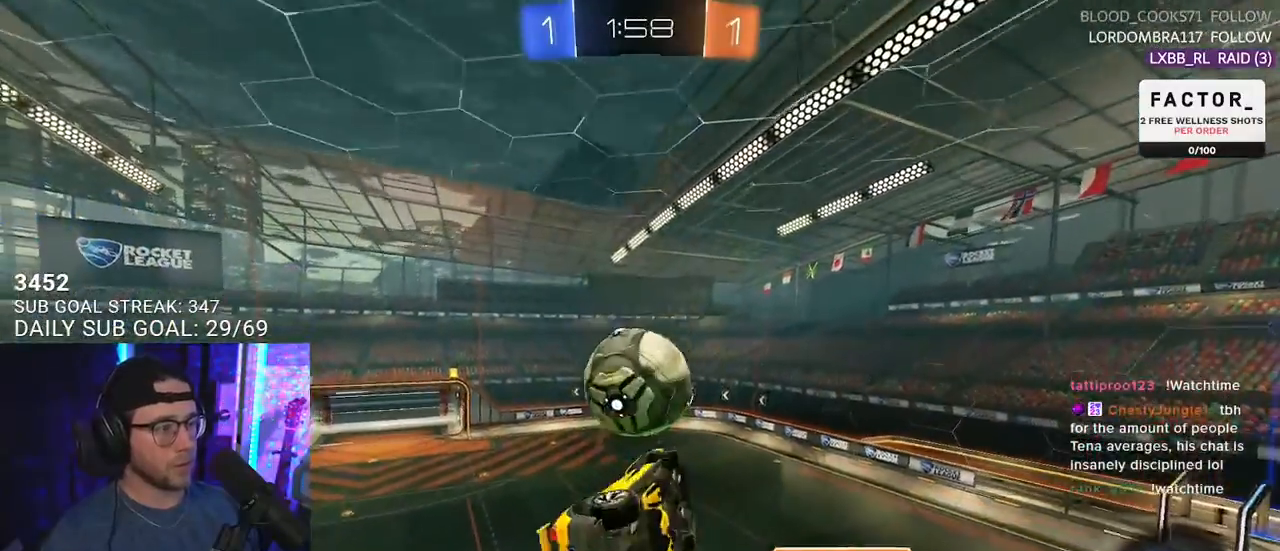
{"buttons": ["R1", "R2", "L3"], "left_stick": "up", "right_stick": "center", "events": [[67, "left_stick", "down-left"], [117, "R1", "down"], [150, "left_stick", "up"], [267, "left_stick", "right"], [317, "left_stick", "down"], [483, "left_stick", "up"]]}
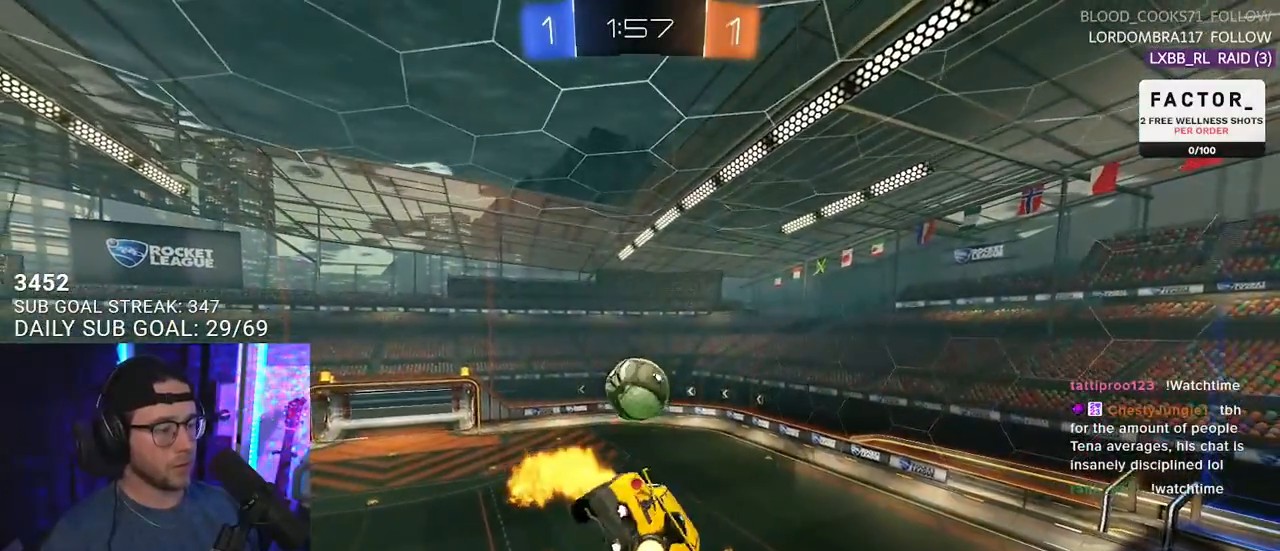
{"buttons": ["R1", "R2", "L3"], "left_stick": "left", "right_stick": "center", "events": [[83, "left_stick", "down-right"], [200, "left_stick", "up"], [300, "left_stick", "down-left"], [400, "left_stick", "left"]]}
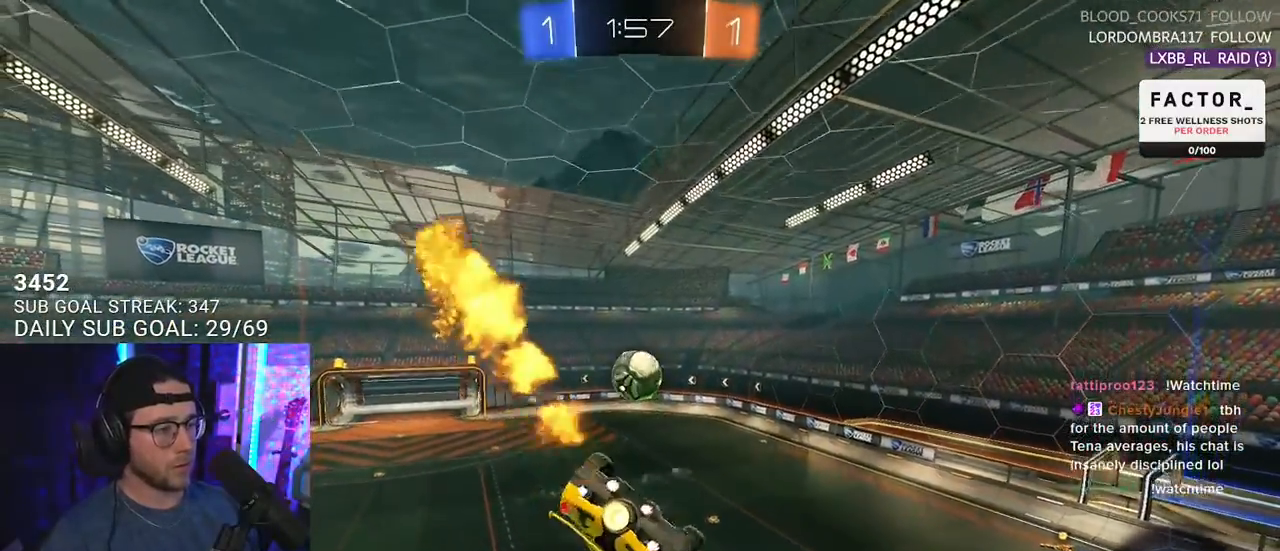
{"buttons": ["R2"], "left_stick": "up-right", "right_stick": "center", "events": [[33, "left_stick", "right"], [183, "left_stick", "down-right"], [233, "R1", "up"], [267, "L3", "up"], [333, "left_stick", "center"], [483, "left_stick", "up-right"]]}
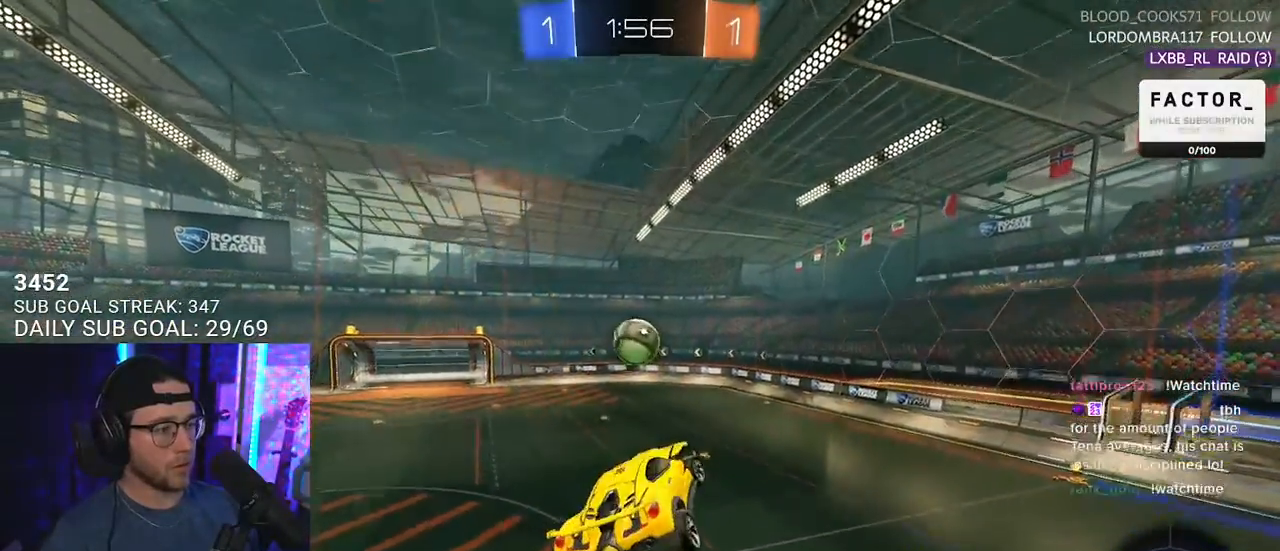
{"buttons": ["R2"], "left_stick": "down-left", "right_stick": "center", "events": [[133, "left_stick", "center"], [250, "left_stick", "right"], [500, "left_stick", "down-left"]]}
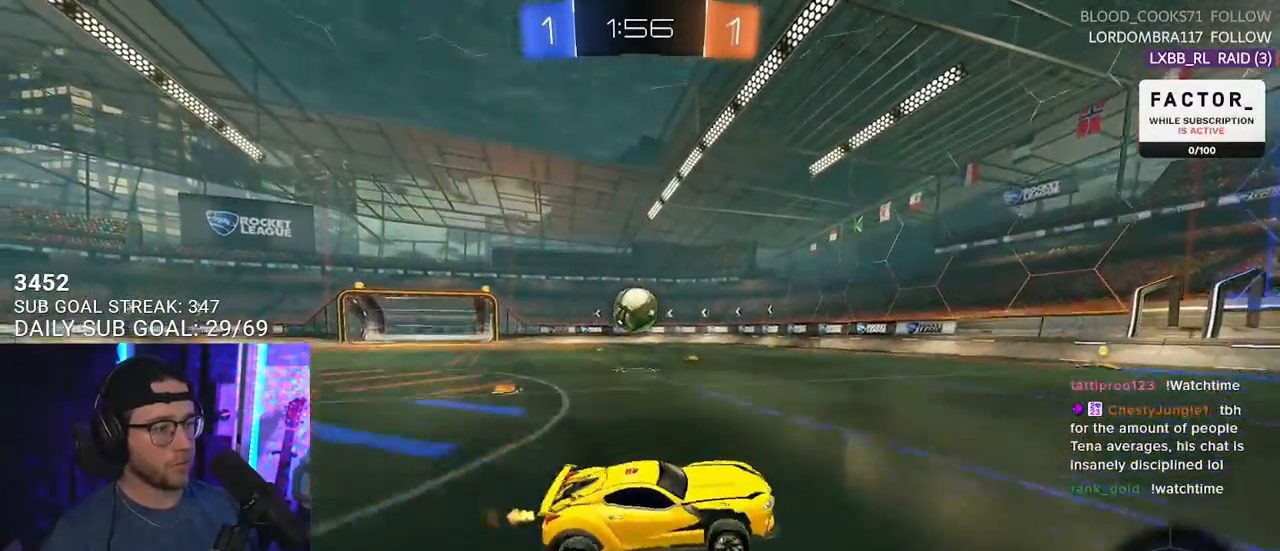
{"buttons": ["R1", "R2"], "left_stick": "down-left", "right_stick": "center", "events": [[33, "R1", "down"]]}
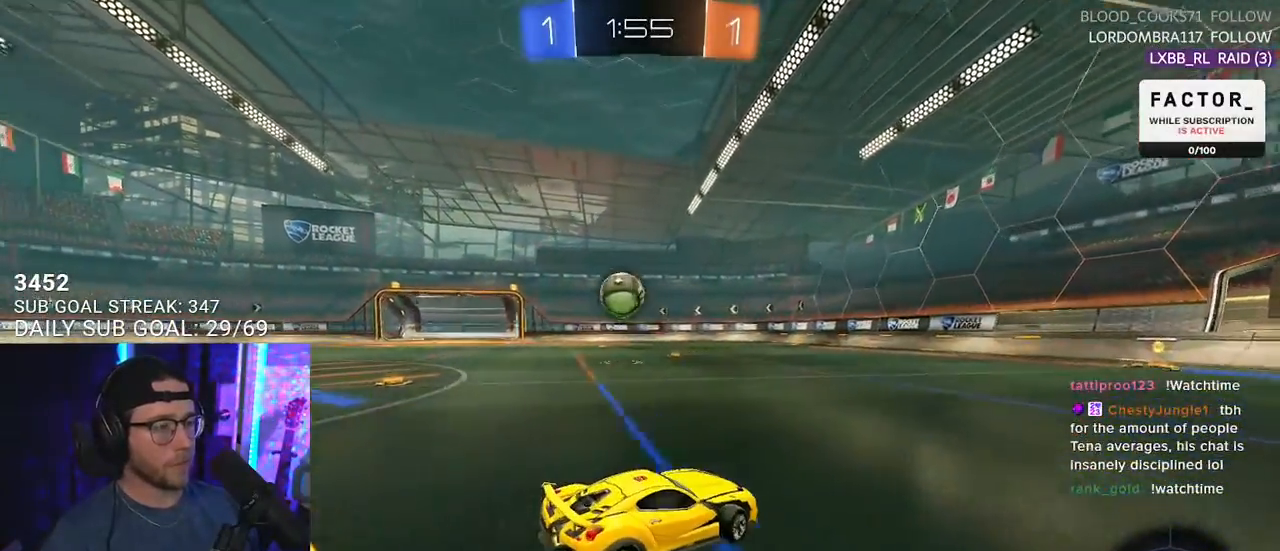
{"buttons": ["R2"], "left_stick": "center", "right_stick": "center", "events": [[117, "left_stick", "center"], [200, "R1", "up"]]}
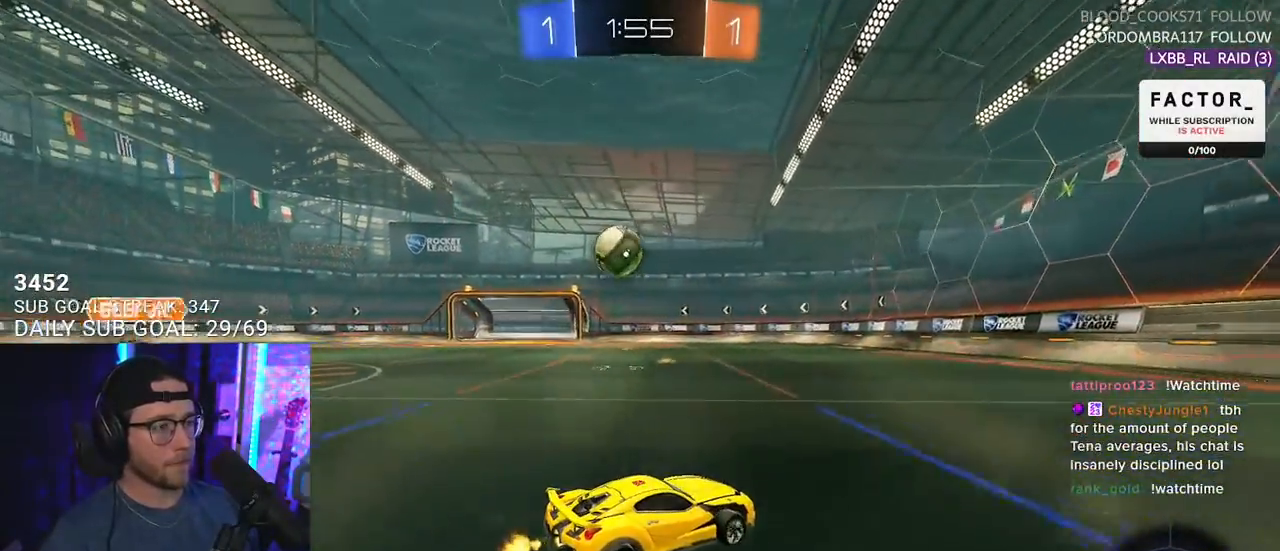
{"buttons": ["R2"], "left_stick": "left", "right_stick": "center", "events": [[33, "left_stick", "left"], [200, "left_stick", "center"], [300, "left_stick", "left"]]}
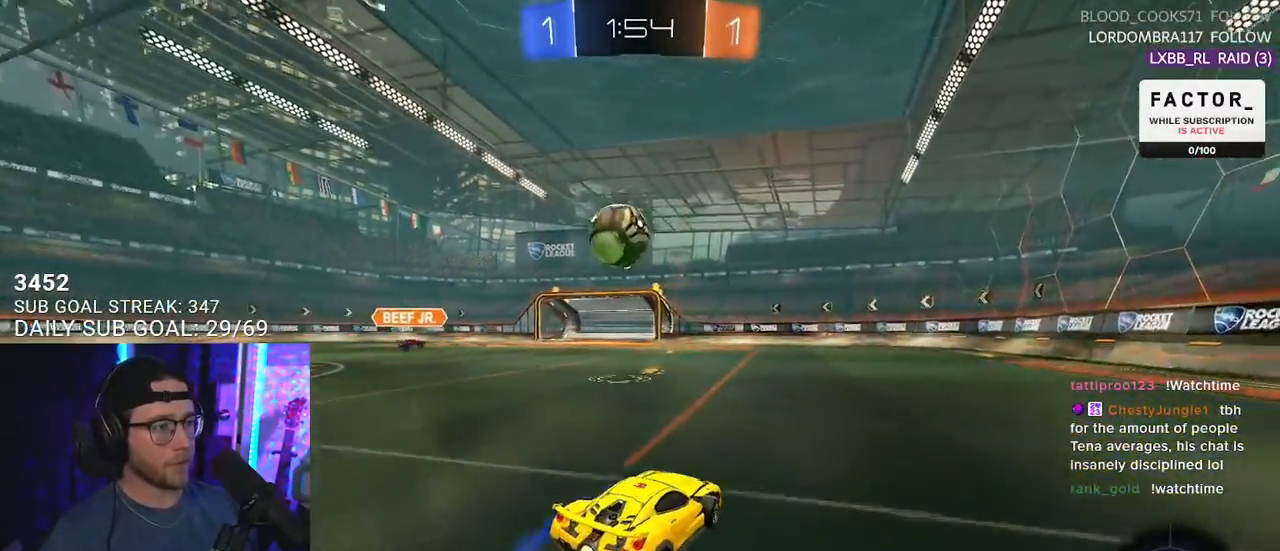
{"buttons": ["R2"], "left_stick": "center", "right_stick": "center", "events": [[100, "left_stick", "center"], [333, "left_stick", "left"], [450, "left_stick", "center"]]}
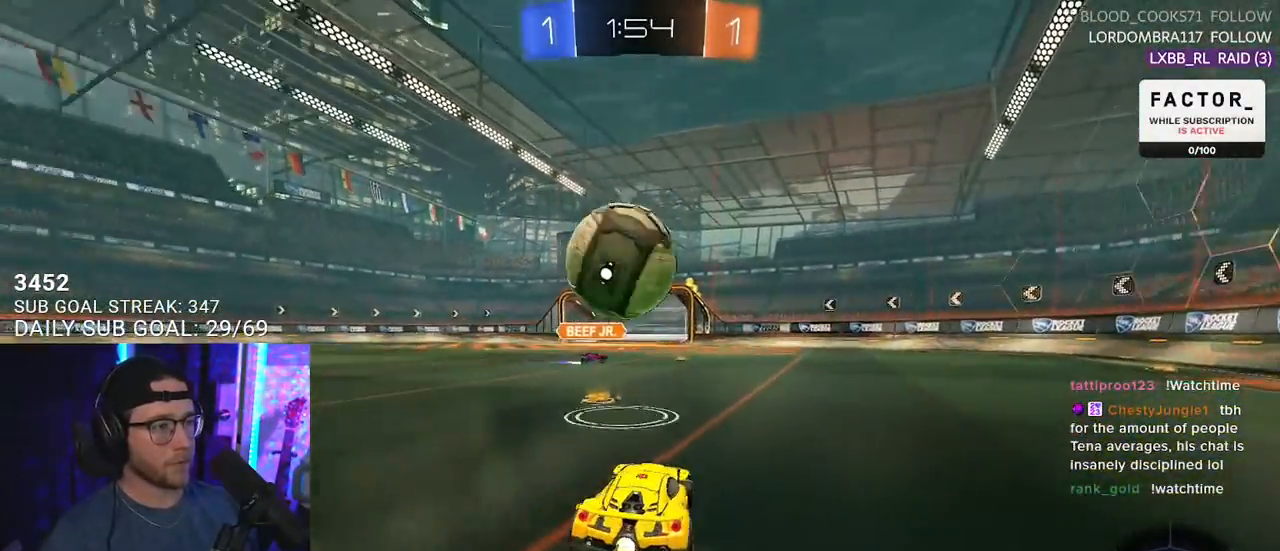
{"buttons": ["R2"], "left_stick": "center", "right_stick": "center", "events": [[17, "TRIANGLE", "down"], [50, "TRIANGLE", "up"], [83, "left_stick", "right"], [150, "left_stick", "center"]]}